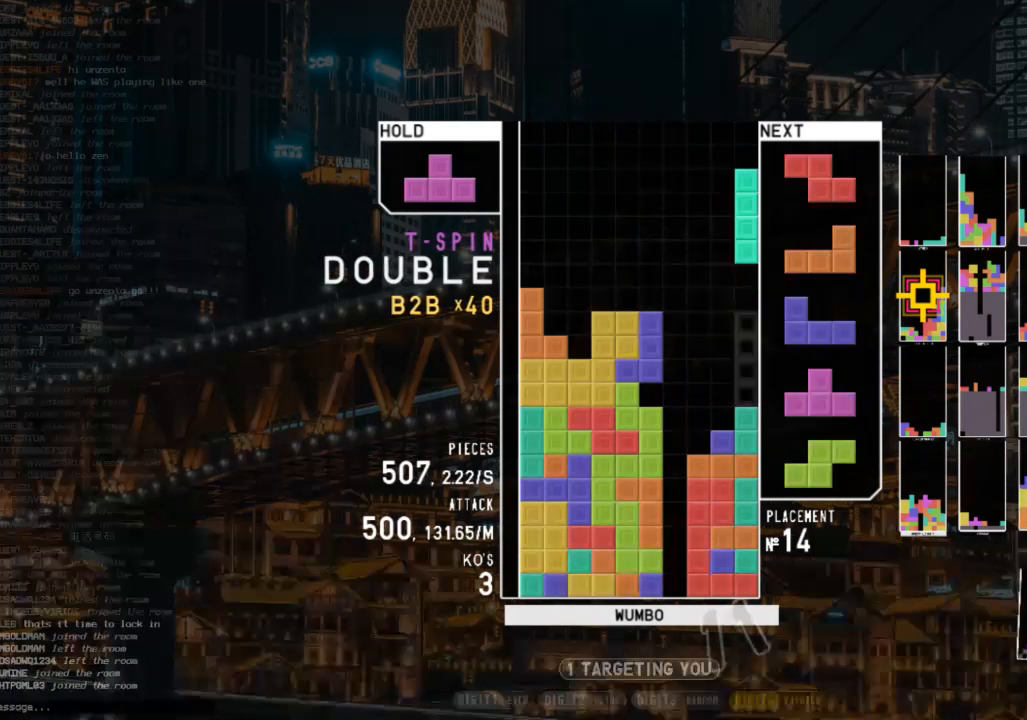
Gameplay with keyboard; each line is a JSON object with the keys held at the frame after it. "events" lists presses ("down") and releases ("up") of "c", "down", "left", "right", "shift", "up", "x" and "z" between this image and that frame as [ms after this image, input, new state], when the widget could be followed in between. No other keys are recorded. Mouse input is not recorded.
{"keys": ["c", "right"], "events": [[67, "down", "down"], [67, "x", "up"], [167, "down", "up"], [200, "right", "up"], [267, "z", "down"], [300, "down", "down"], [333, "right", "down"], [333, "z", "up"], [400, "down", "up"], [433, "c", "down"]]}
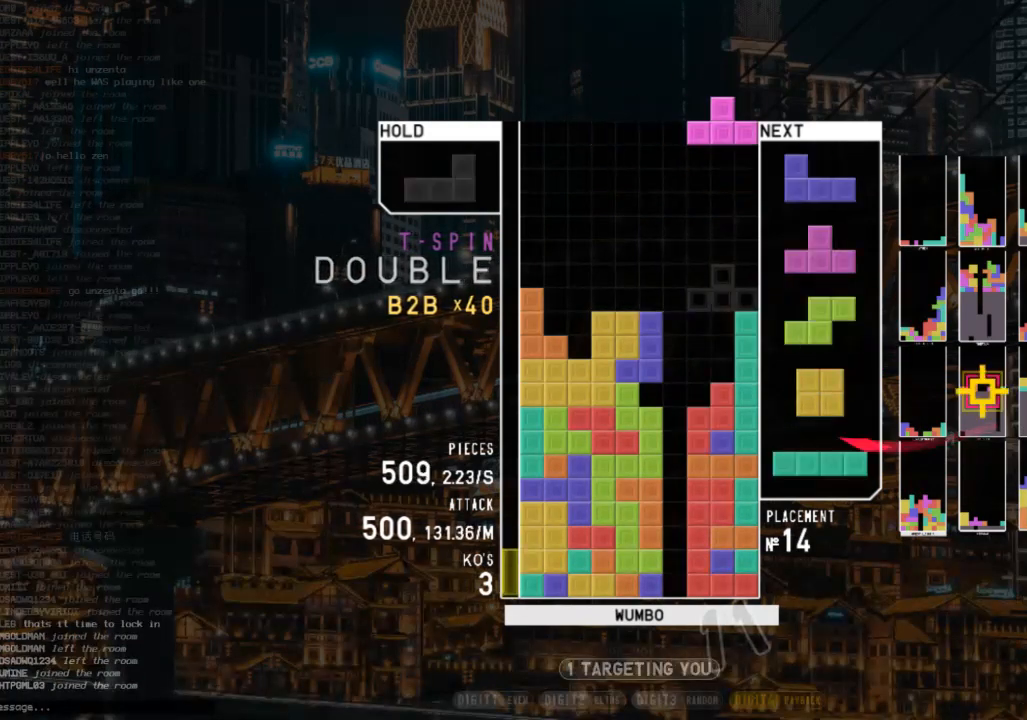
{"keys": ["c", "right", "x"], "events": [[33, "left", "down"], [33, "right", "up"], [33, "up", "down"], [33, "x", "down"], [67, "c", "up"], [133, "x", "up"], [233, "x", "down"], [267, "left", "up"], [267, "up", "up"], [300, "down", "down"], [367, "x", "up"], [400, "right", "down"], [467, "c", "down"], [467, "down", "up"], [500, "x", "down"]]}
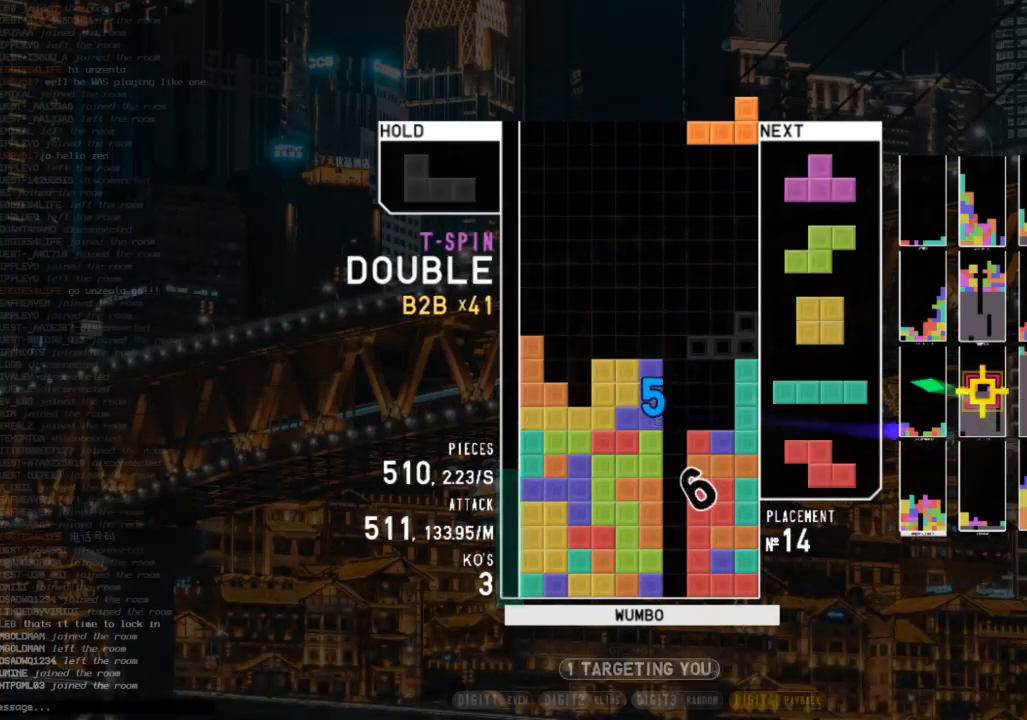
{"keys": ["left"], "events": [[33, "c", "up"], [33, "left", "down"], [33, "right", "up"], [100, "down", "down"], [133, "left", "up"], [133, "right", "down"], [133, "x", "up"], [200, "c", "down"], [233, "down", "up"], [267, "x", "down"], [333, "c", "up"], [367, "down", "down"], [367, "right", "up"], [433, "left", "down"], [433, "x", "up"], [467, "down", "up"]]}
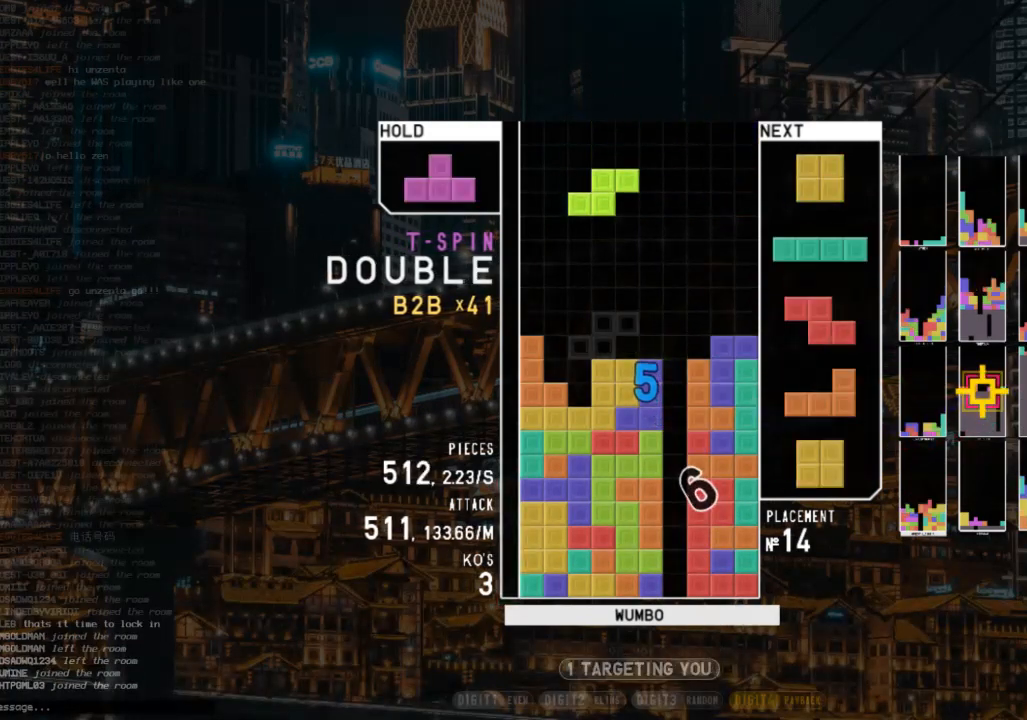
{"keys": [], "events": [[100, "left", "up"], [167, "x", "down"], [200, "down", "down"], [300, "down", "up"], [300, "x", "up"], [400, "left", "down"], [500, "left", "up"]]}
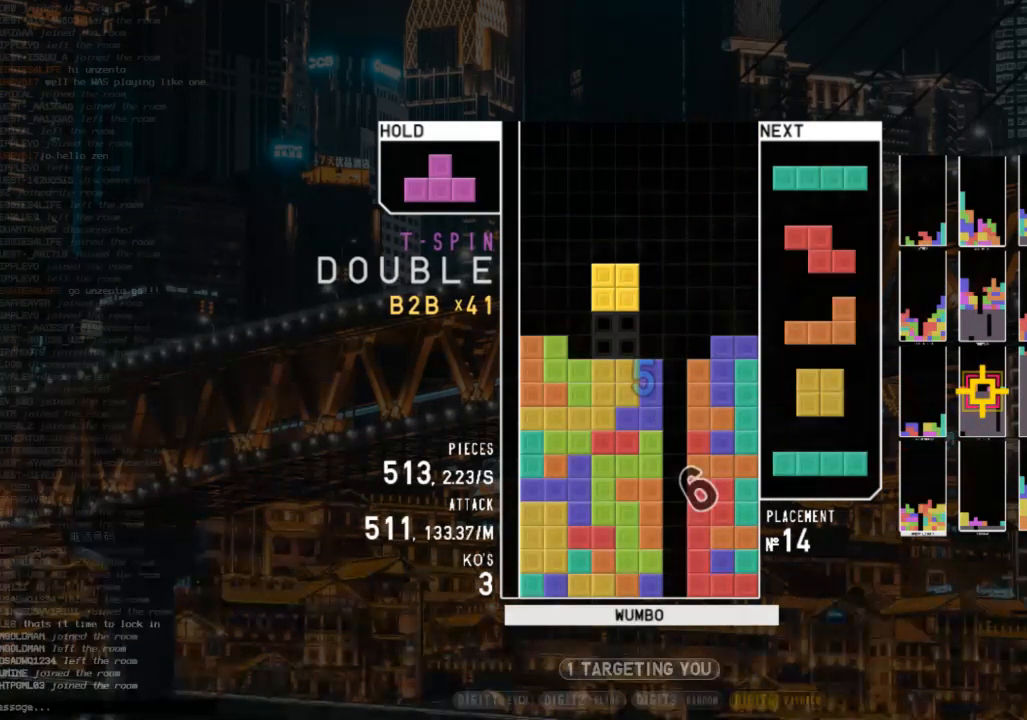
{"keys": ["down"], "events": [[67, "left", "down"], [133, "down", "down"], [133, "left", "up"], [167, "down", "up"], [233, "x", "down"], [267, "right", "down"], [300, "right", "up"], [300, "x", "up"], [467, "down", "down"]]}
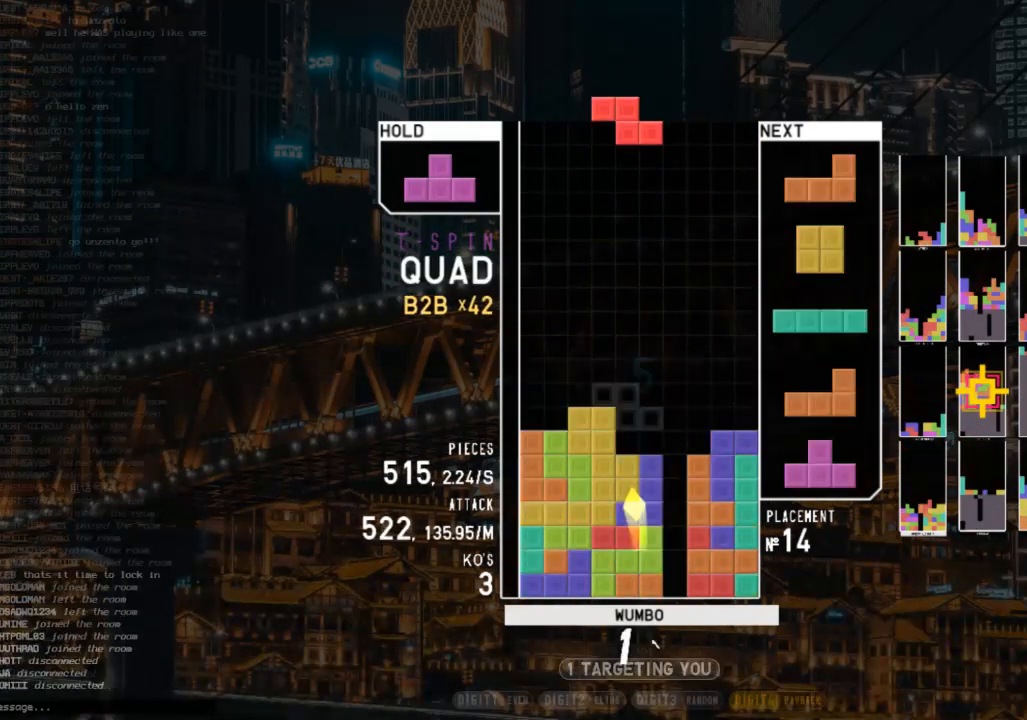
{"keys": ["left", "up"], "events": [[33, "down", "up"], [33, "x", "down"], [133, "down", "down"], [200, "down", "up"], [200, "right", "down"], [200, "x", "up"], [267, "c", "down"], [367, "left", "down"], [367, "up", "down"], [367, "x", "down"], [433, "c", "up"], [433, "right", "up"], [467, "x", "up"]]}
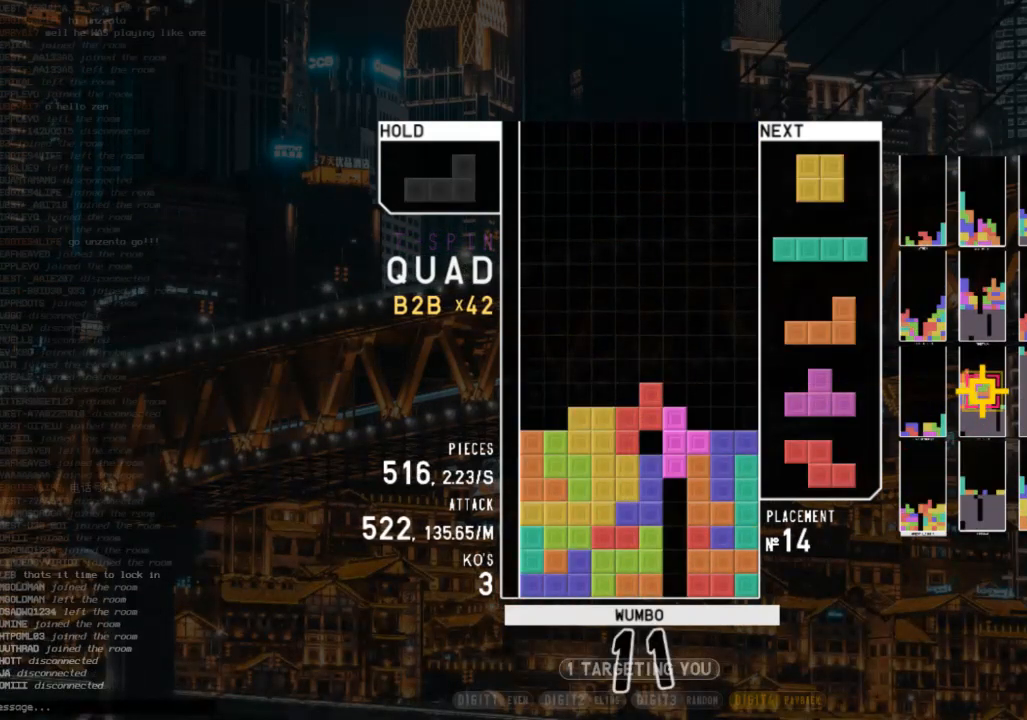
{"keys": ["down", "right"], "events": [[67, "up", "up"], [67, "x", "down"], [100, "left", "up"], [167, "down", "down"], [200, "right", "down"], [200, "x", "up"], [300, "down", "up"], [333, "right", "up"], [400, "left", "down"], [433, "down", "down"], [500, "left", "up"], [500, "right", "down"]]}
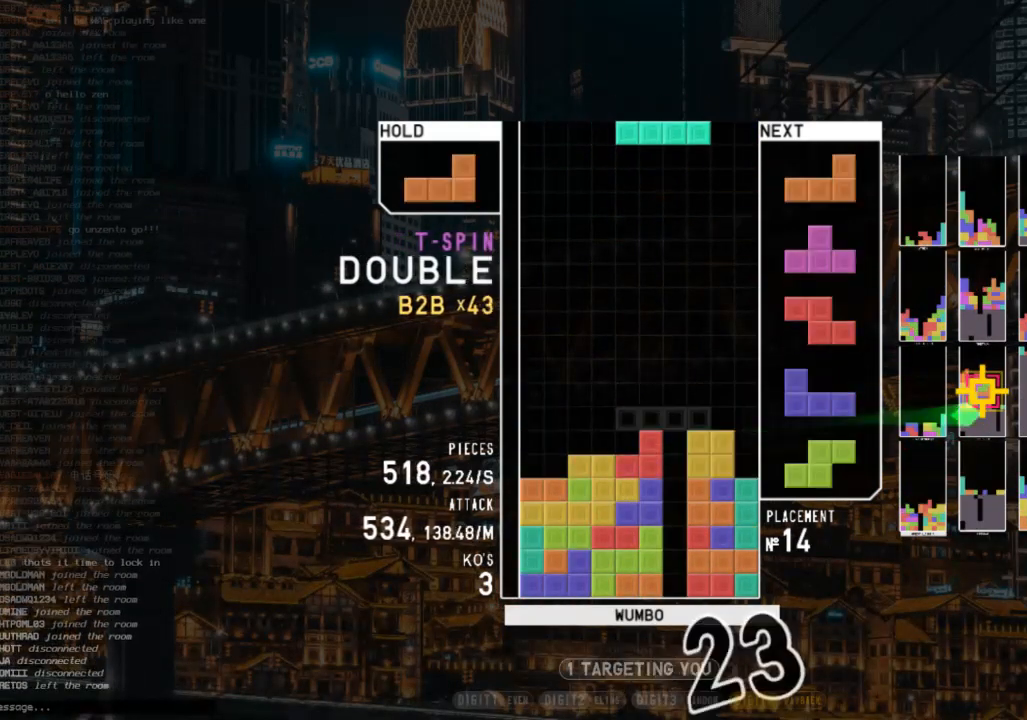
{"keys": ["down"], "events": [[33, "c", "down"], [67, "down", "up"], [67, "z", "down"], [167, "c", "up"], [167, "right", "up"], [233, "down", "down"], [233, "z", "up"], [267, "left", "down"], [300, "down", "up"], [367, "x", "down"], [467, "left", "up"], [500, "down", "down"], [500, "x", "up"]]}
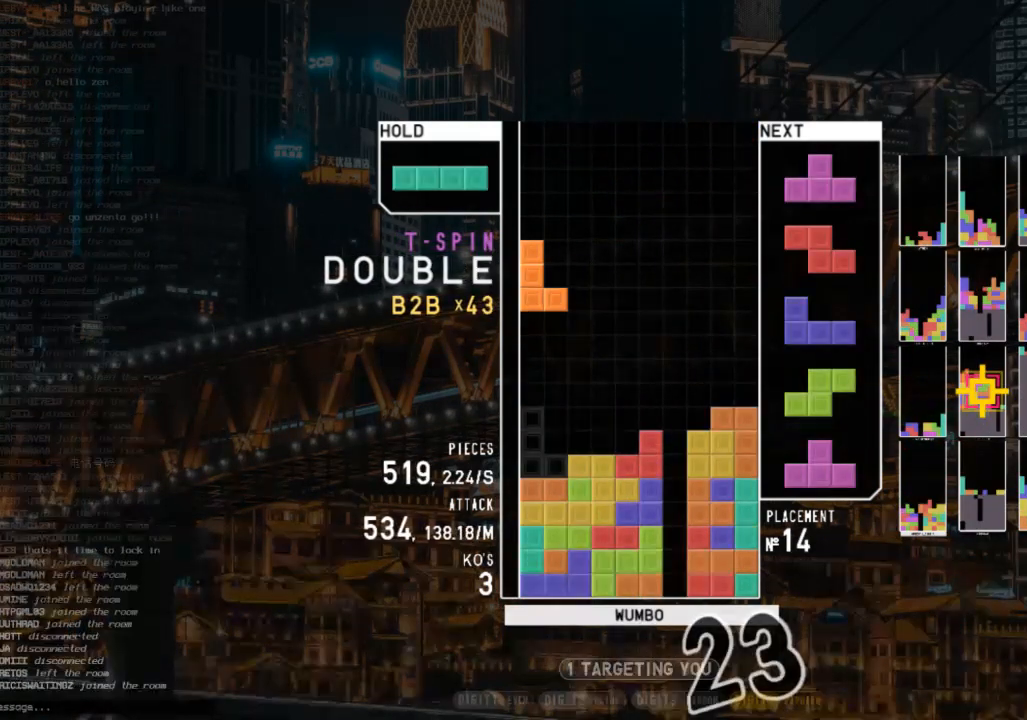
{"keys": ["c"], "events": [[100, "c", "down"], [133, "down", "up"], [200, "right", "down"], [200, "x", "down"], [233, "c", "up"], [233, "right", "up"], [333, "x", "up"], [367, "down", "down"], [433, "c", "down"], [433, "down", "up"]]}
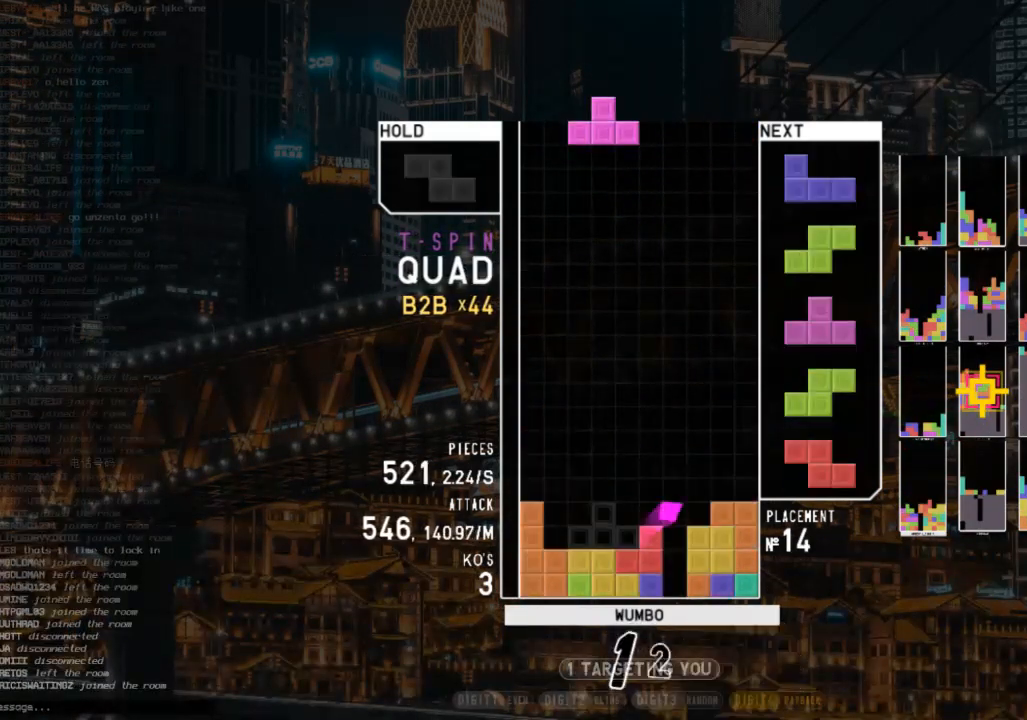
{"keys": [], "events": [[33, "left", "down"], [67, "c", "up"], [67, "down", "down"], [167, "c", "down"], [167, "down", "up"], [267, "c", "up"], [267, "left", "up"], [333, "x", "down"], [400, "down", "down"], [433, "x", "up"], [500, "down", "up"]]}
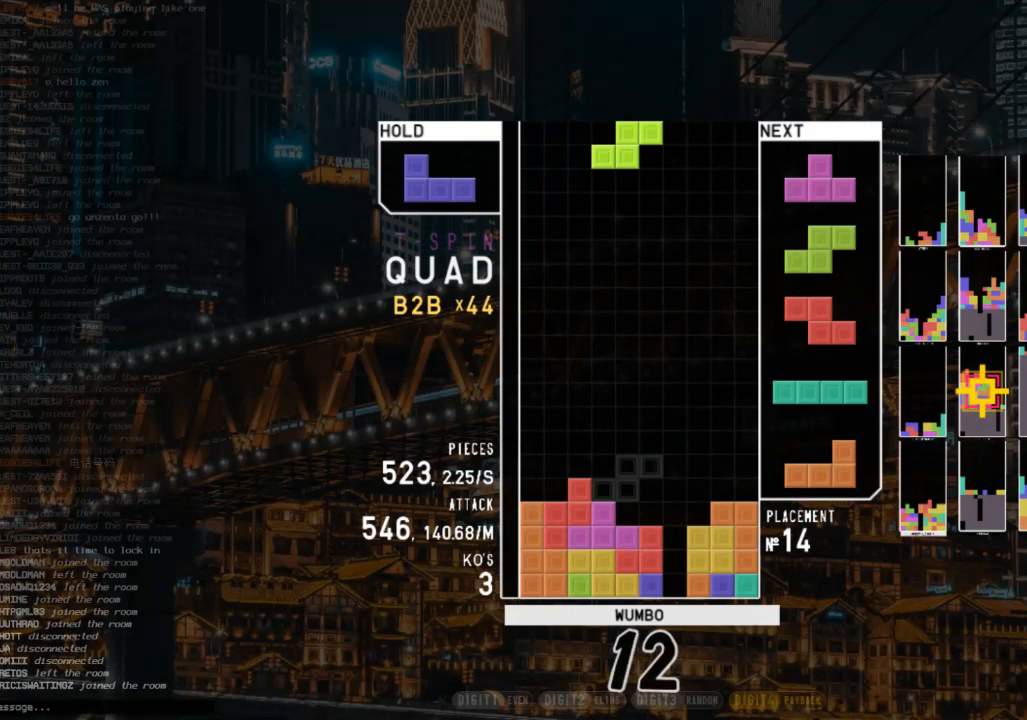
{"keys": ["c", "x"], "events": [[33, "z", "down"], [67, "down", "down"], [133, "z", "up"], [167, "right", "down"], [233, "c", "down"], [233, "down", "up"], [367, "c", "up"], [367, "down", "down"], [367, "right", "up"], [467, "c", "down"], [467, "down", "up"], [500, "x", "down"]]}
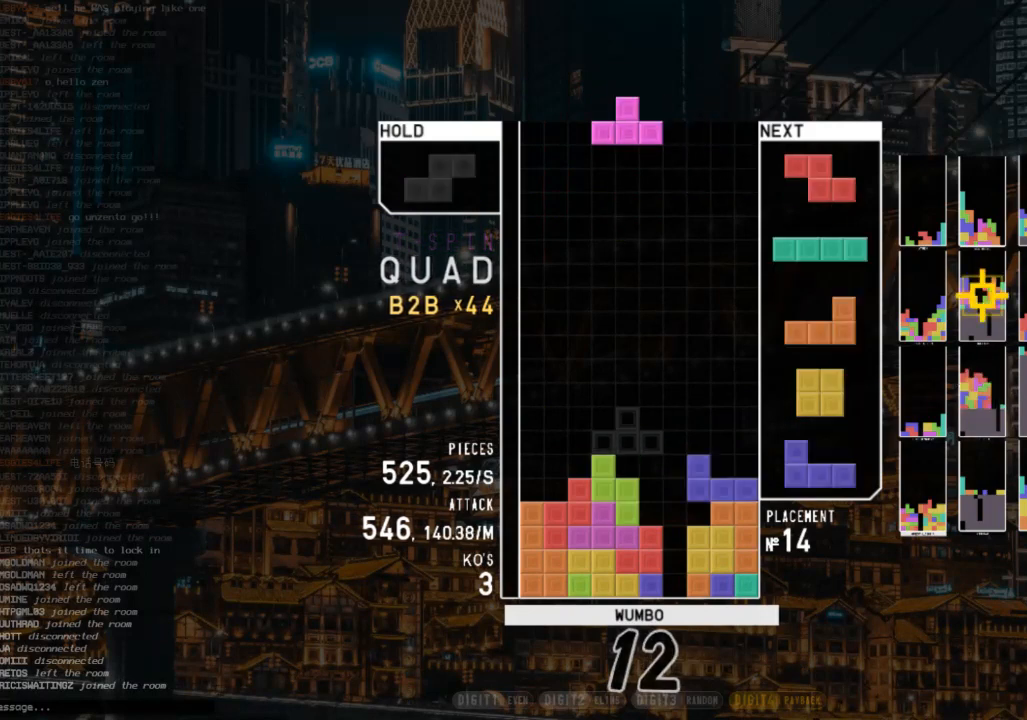
{"keys": ["down", "x"], "events": [[33, "c", "up"], [33, "right", "down"], [33, "up", "down"], [100, "right", "up"], [100, "x", "up"], [233, "up", "up"], [233, "x", "down"], [333, "down", "down"], [333, "x", "up"], [367, "c", "down"], [433, "down", "up"], [433, "x", "down"], [467, "c", "up"], [500, "down", "down"]]}
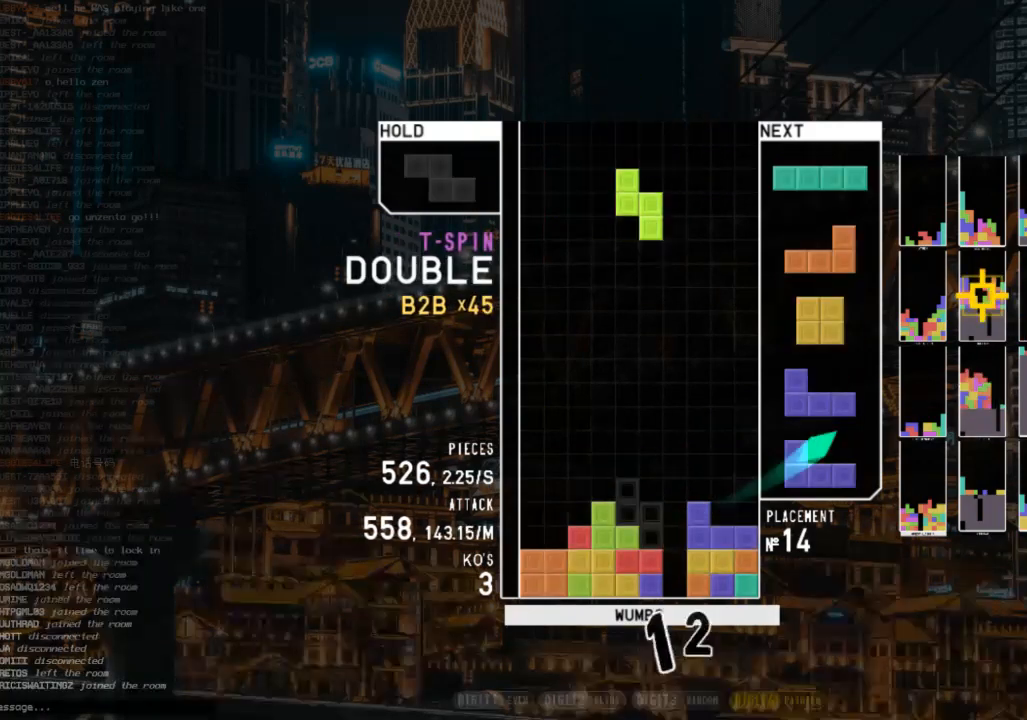
{"keys": ["left"], "events": [[67, "x", "up"], [100, "down", "up"], [100, "left", "down"], [167, "c", "down"], [267, "c", "up"], [300, "left", "up"], [333, "x", "down"], [400, "down", "down"], [500, "down", "up"], [500, "left", "down"], [500, "x", "up"]]}
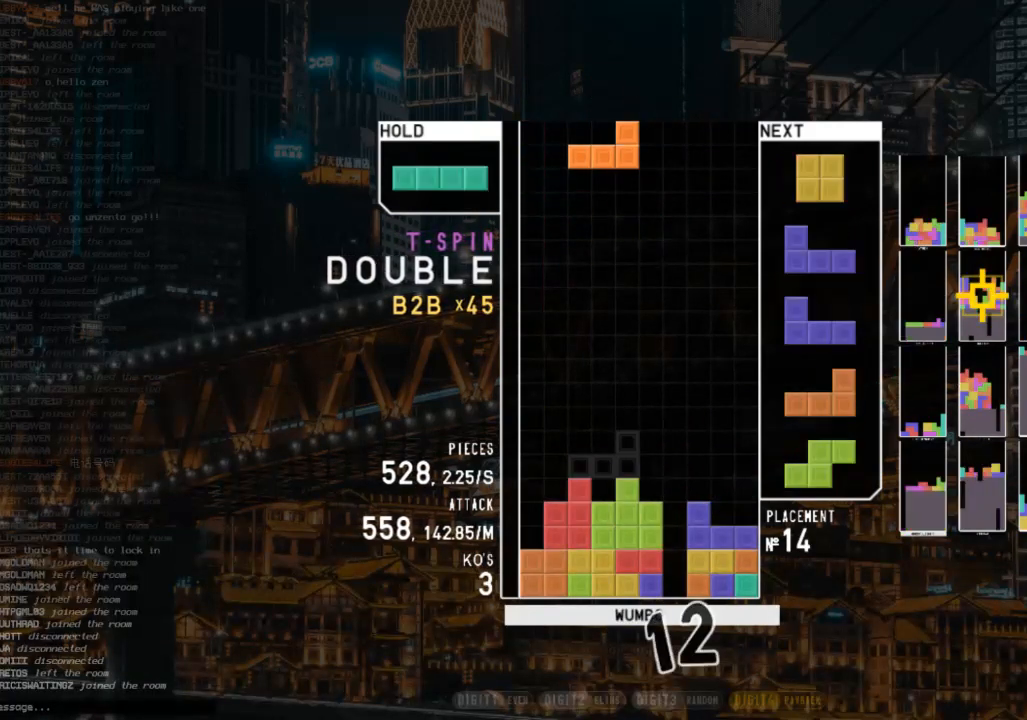
{"keys": ["left", "z"], "events": [[33, "c", "down"], [133, "c", "up"], [133, "z", "down"], [267, "down", "down"], [267, "z", "up"], [367, "c", "down"], [367, "down", "up"], [467, "z", "down"], [500, "c", "up"]]}
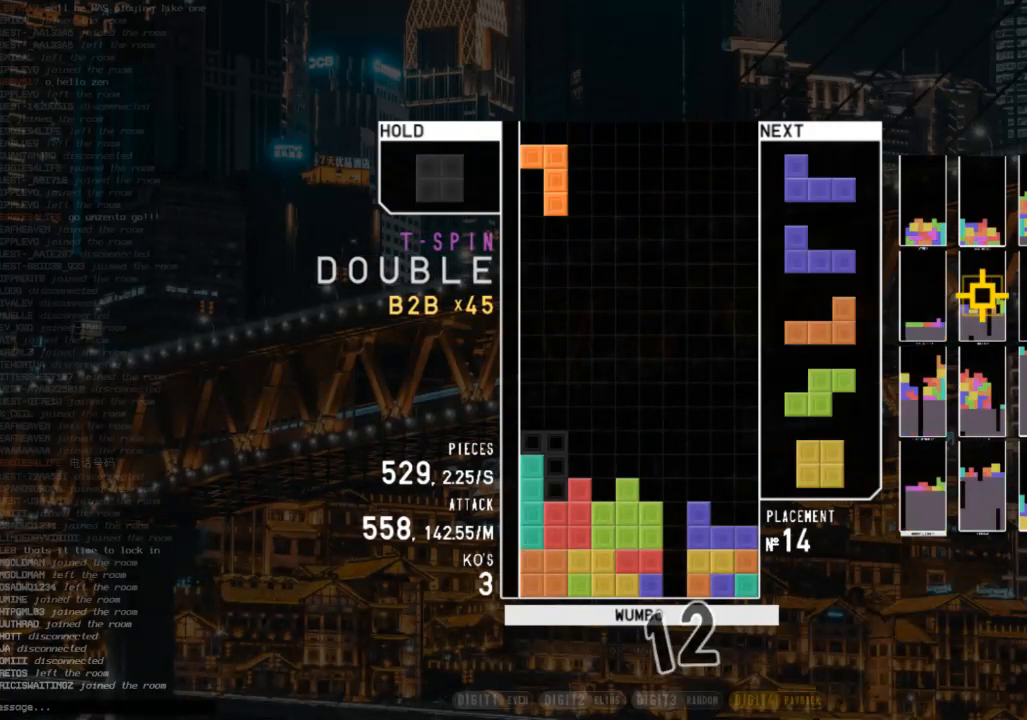
{"keys": ["down", "right"], "events": [[33, "left", "up"], [33, "z", "up"], [133, "down", "down"], [200, "right", "down"], [233, "down", "up"], [267, "z", "down"], [433, "z", "up"], [467, "down", "down"]]}
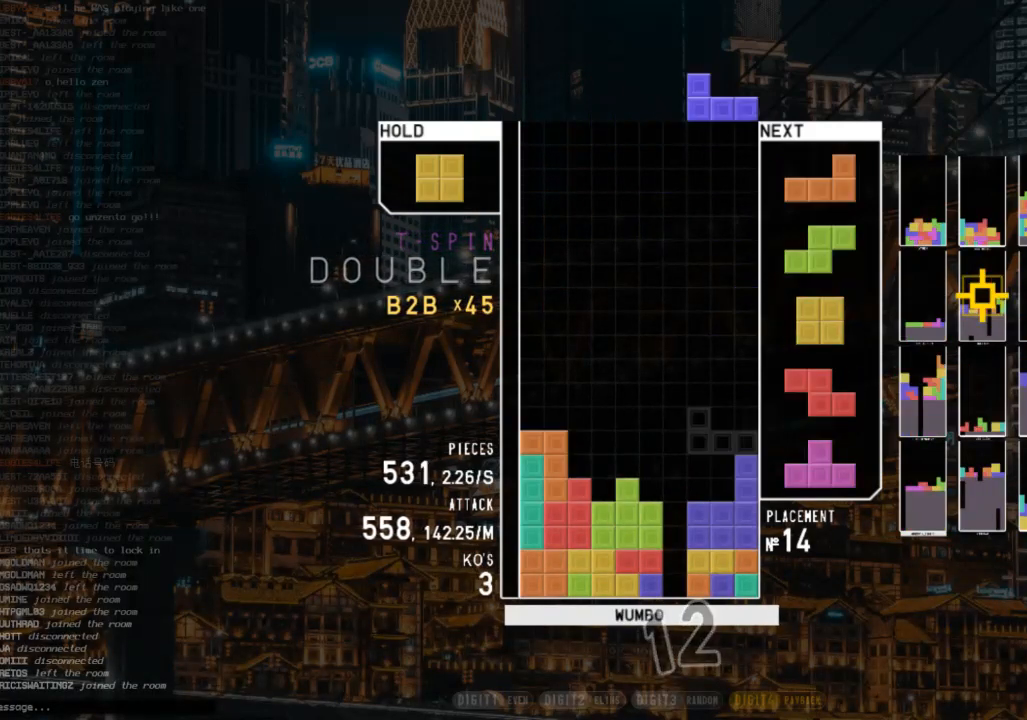
{"keys": ["down"], "events": [[100, "c", "down"], [100, "down", "up"], [200, "c", "up"], [200, "right", "up"], [300, "left", "down"], [333, "left", "up"], [500, "down", "down"]]}
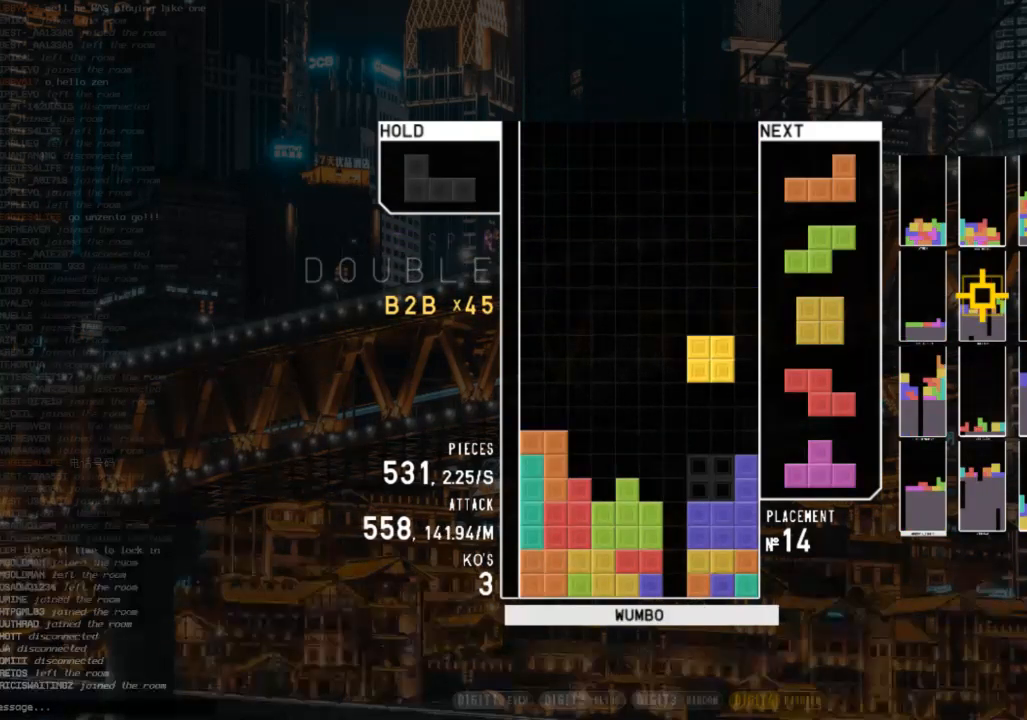
{"keys": ["c", "right"], "events": [[67, "down", "up"], [67, "left", "down"], [133, "c", "down"], [233, "shift", "down"], [267, "c", "up"], [267, "left", "up"], [300, "down", "down"], [300, "shift", "up"], [367, "right", "down"], [400, "c", "down"], [467, "down", "up"]]}
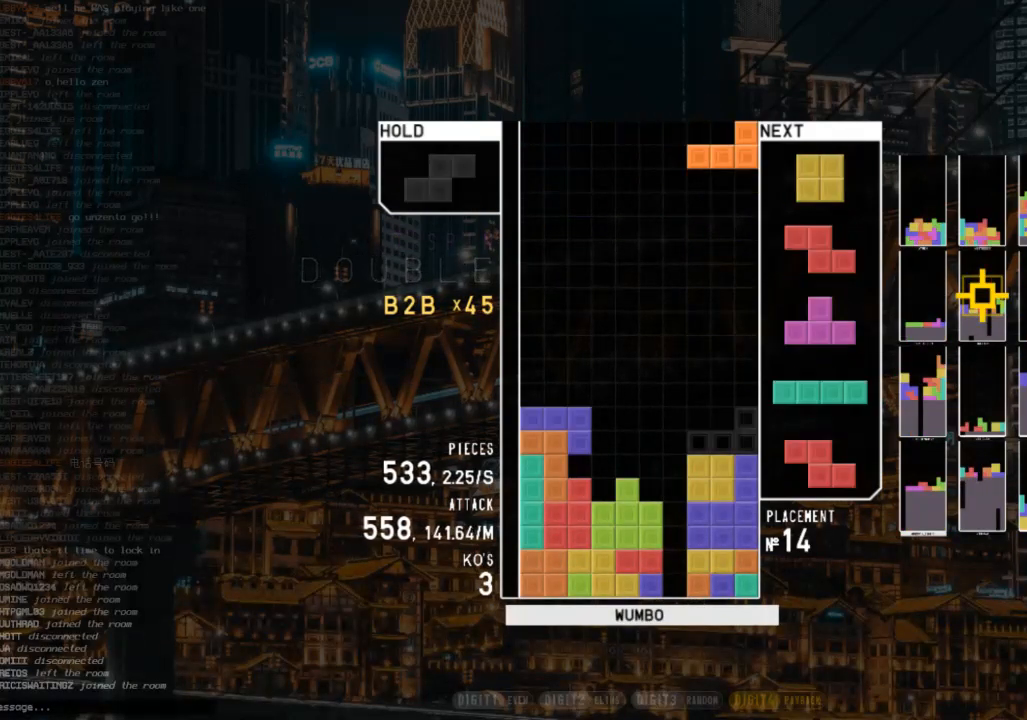
{"keys": ["right"], "events": [[33, "c", "up"], [33, "right", "up"], [100, "down", "down"], [200, "down", "up"], [233, "right", "down"], [267, "right", "up"], [333, "down", "down"], [433, "down", "up"], [433, "right", "down"]]}
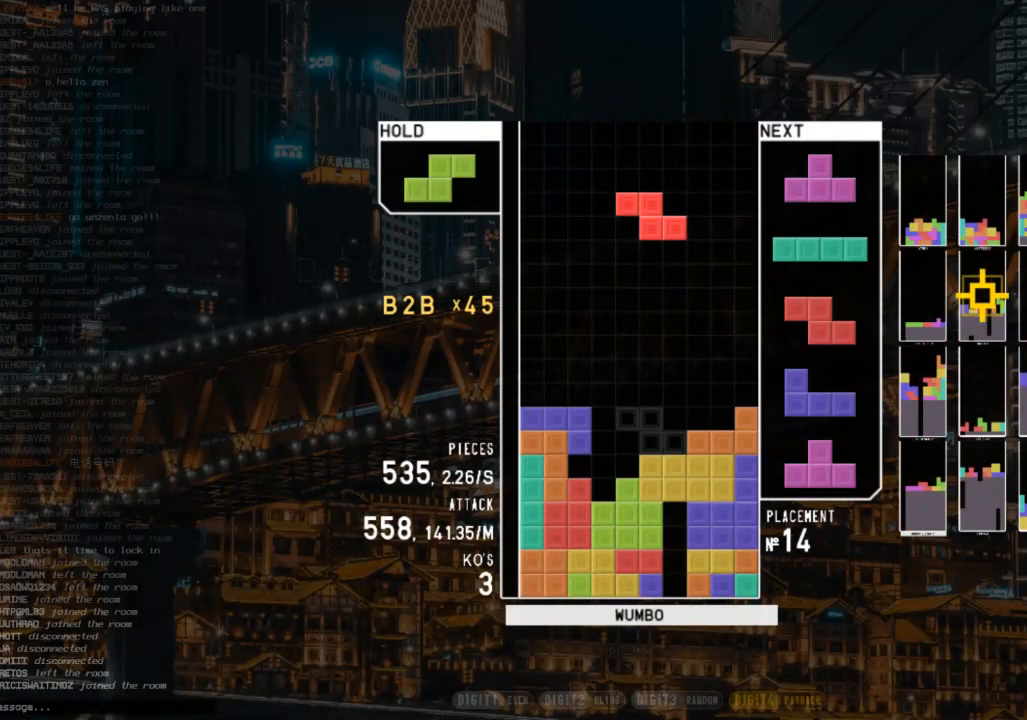
{"keys": ["up", "x"], "events": [[33, "c", "down"], [100, "c", "up"], [100, "right", "up"], [167, "down", "down"], [267, "down", "up"], [300, "left", "down"], [300, "x", "down"], [333, "up", "down"], [400, "x", "up"], [433, "left", "up"], [500, "x", "down"]]}
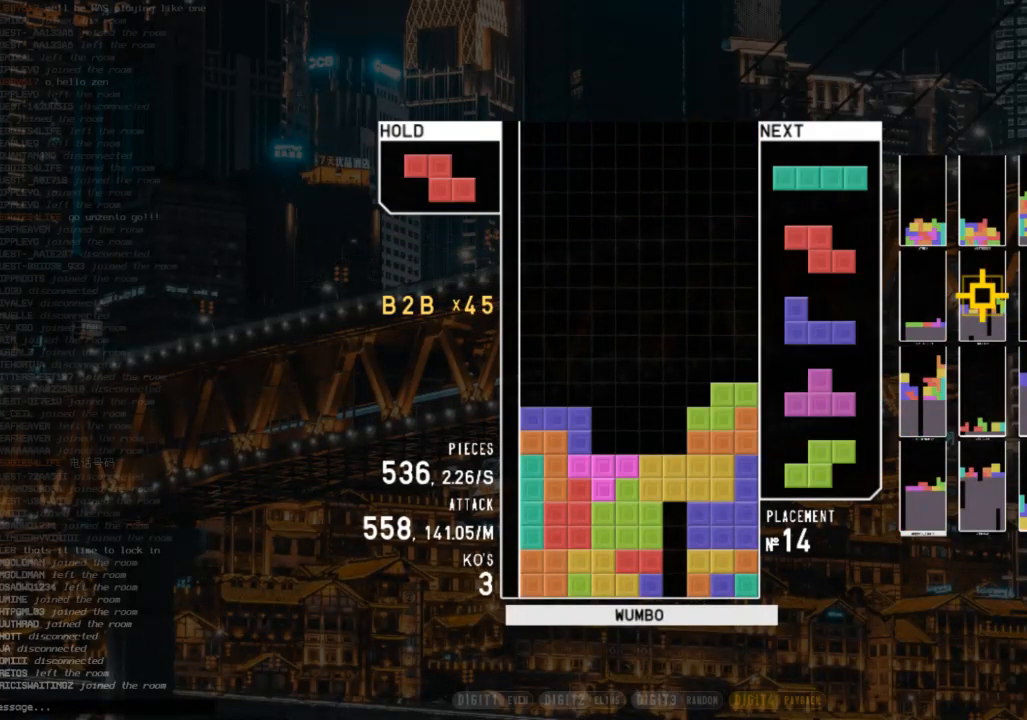
{"keys": [], "events": [[33, "up", "up"], [233, "down", "down"], [233, "x", "up"], [300, "down", "up"]]}
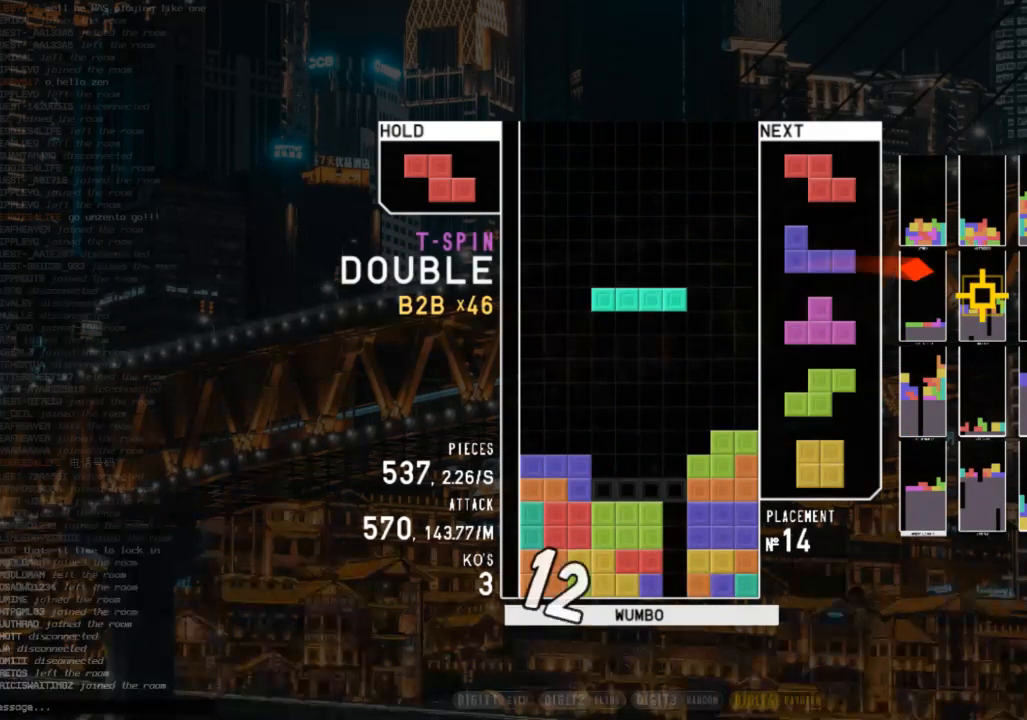
{"keys": ["c"], "events": [[500, "c", "down"]]}
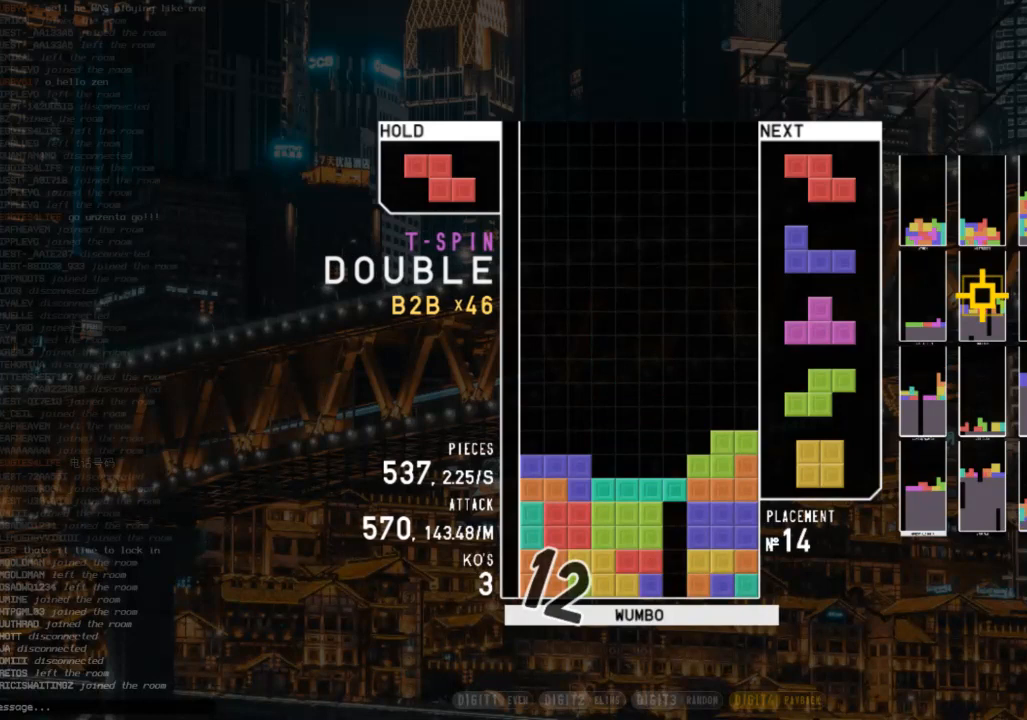
{"keys": ["z"], "events": [[167, "right", "down"], [200, "c", "up"], [333, "right", "up"], [433, "z", "down"]]}
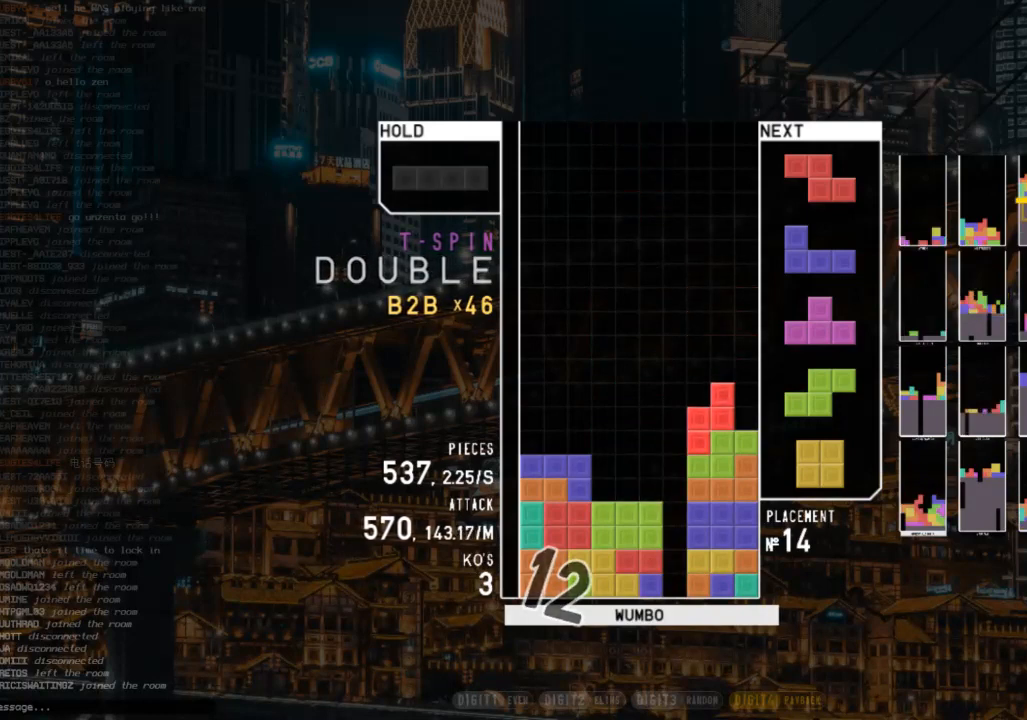
{"keys": ["z"], "events": [[33, "down", "down"], [33, "z", "up"], [67, "right", "down"], [133, "c", "down"], [133, "down", "up"], [167, "x", "down"], [233, "c", "up"], [233, "down", "down"], [300, "c", "down"], [300, "x", "up"], [367, "down", "up"], [400, "c", "up"], [400, "right", "up"], [500, "z", "down"]]}
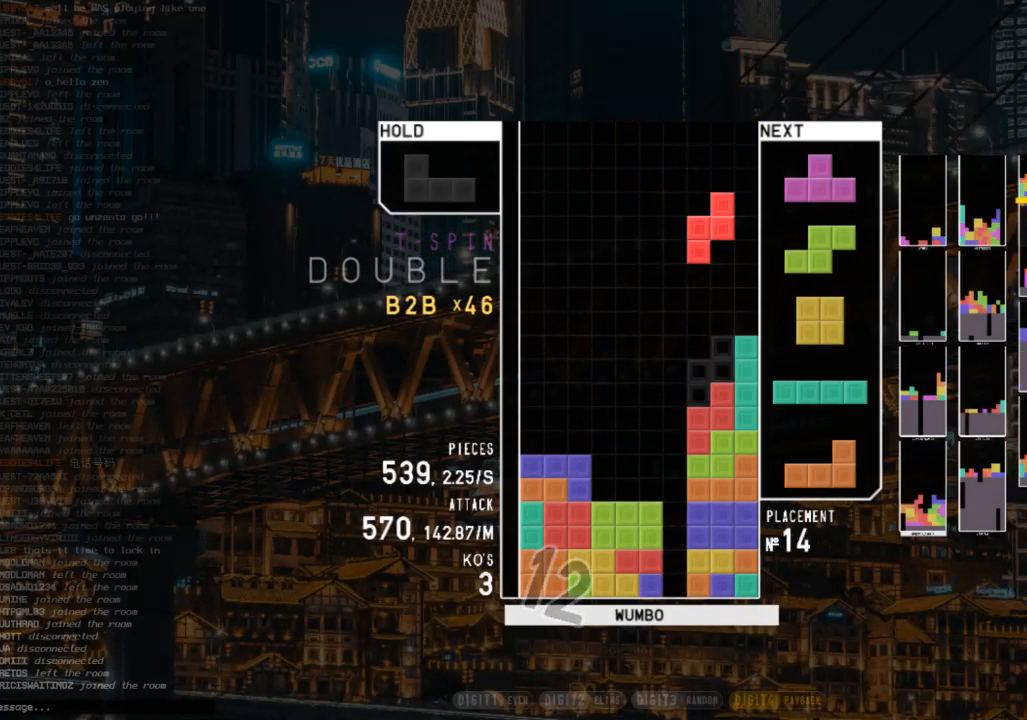
{"keys": ["z"], "events": [[33, "down", "down"], [100, "z", "up"], [133, "down", "up"], [200, "c", "down"], [333, "c", "up"], [433, "down", "down"], [500, "down", "up"], [500, "z", "down"]]}
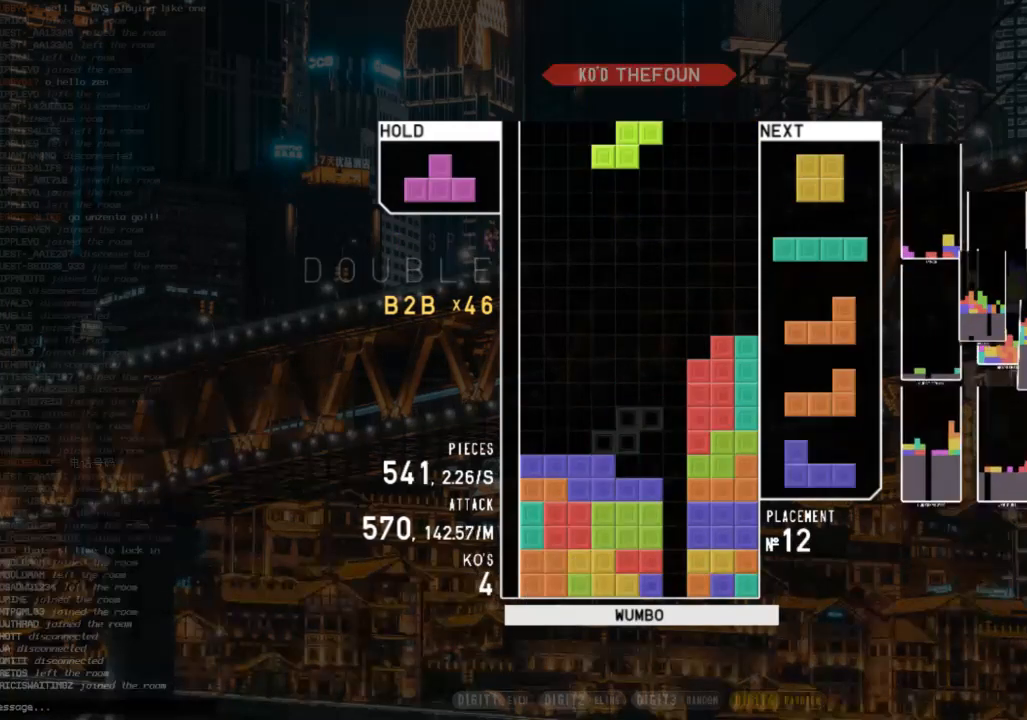
{"keys": [], "events": [[100, "down", "down"], [100, "z", "up"], [167, "down", "up"], [300, "left", "down"], [500, "left", "up"]]}
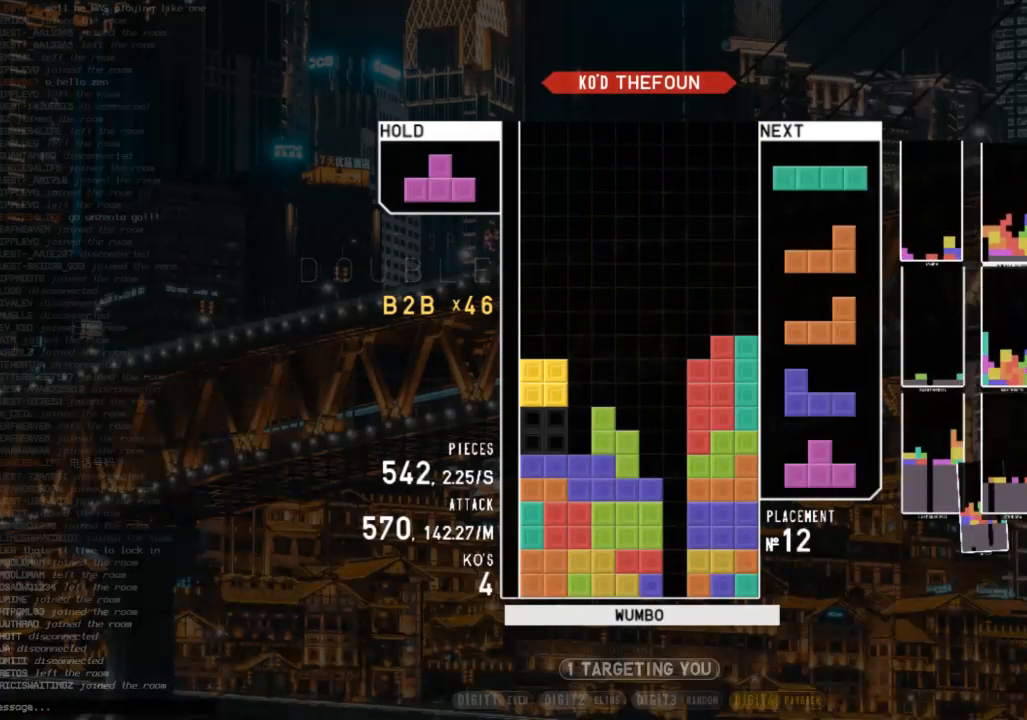
{"keys": [], "events": [[167, "down", "down"], [233, "down", "up"], [267, "x", "down"], [300, "right", "down"], [367, "right", "up"], [400, "x", "up"], [467, "down", "down"], [500, "down", "up"]]}
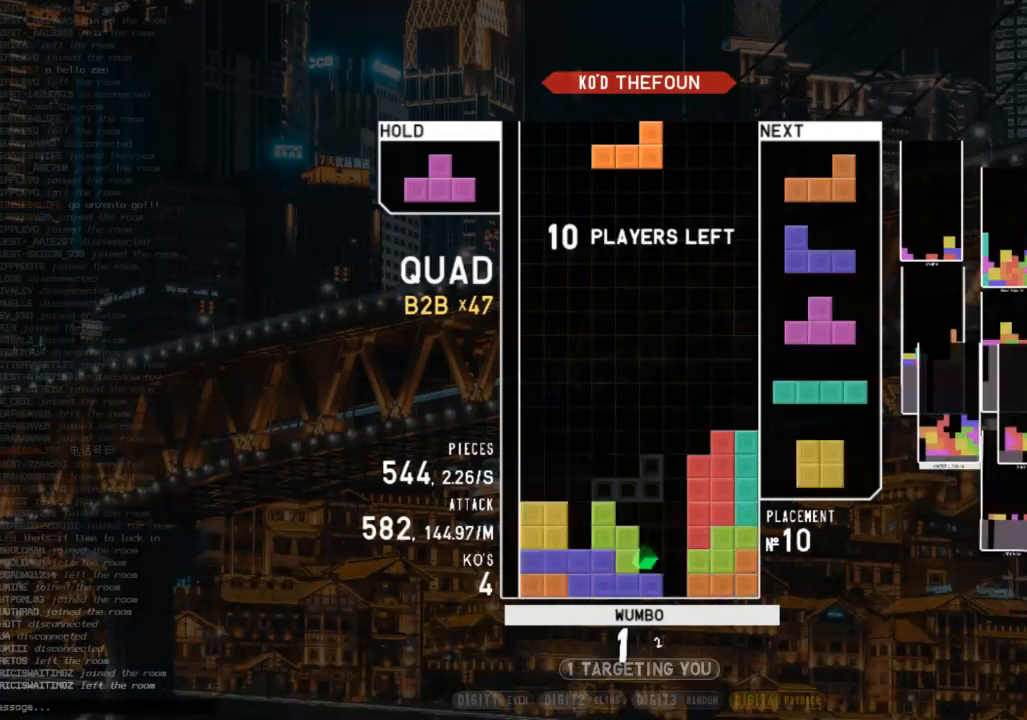
{"keys": ["down"], "events": [[33, "right", "down"], [33, "z", "down"], [100, "down", "down"], [133, "down", "up"], [133, "z", "up"], [200, "left", "down"], [200, "right", "up"], [333, "z", "down"], [433, "left", "up"], [433, "right", "down"], [467, "right", "up"], [467, "z", "up"], [500, "down", "down"]]}
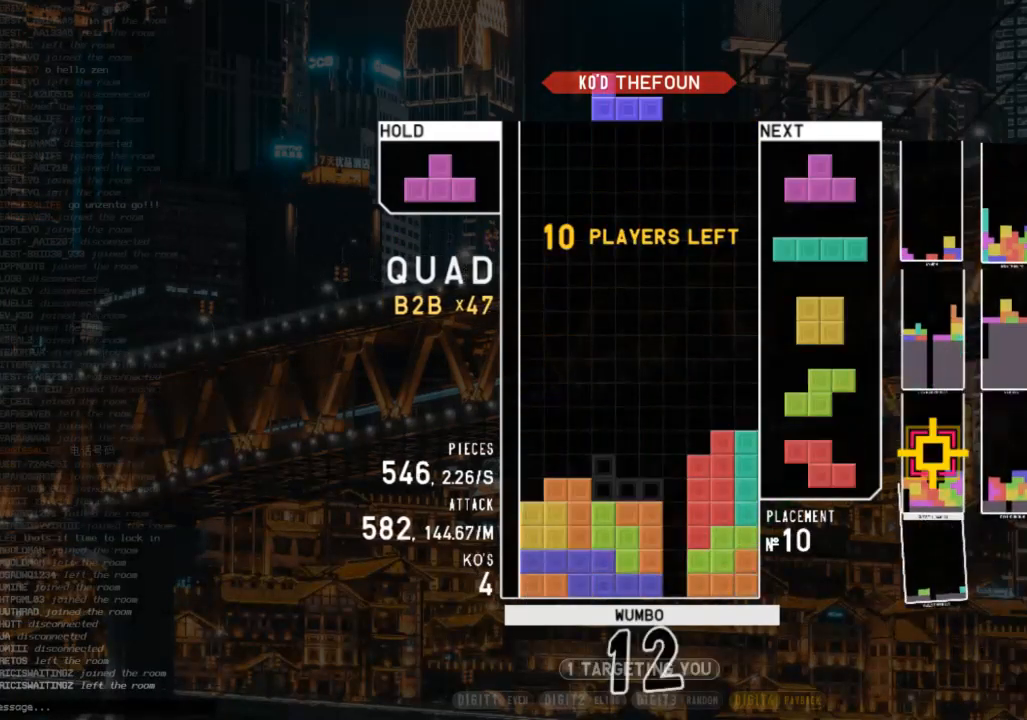
{"keys": ["c"], "events": [[100, "c", "down"], [100, "down", "up"], [100, "left", "down"], [200, "x", "down"], [267, "c", "up"], [300, "left", "up"], [333, "down", "down"], [333, "x", "up"], [433, "down", "up"], [500, "c", "down"]]}
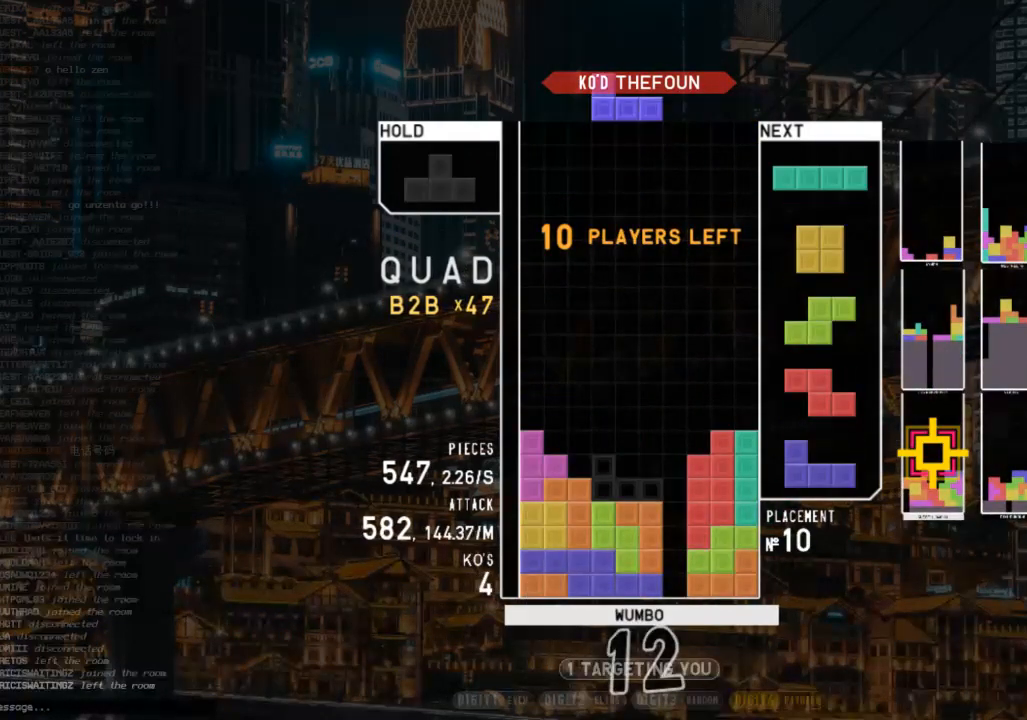
{"keys": ["left", "z"], "events": [[167, "c", "up"], [300, "down", "down"], [367, "down", "up"], [367, "left", "down"], [400, "c", "down"], [467, "z", "down"], [500, "c", "up"]]}